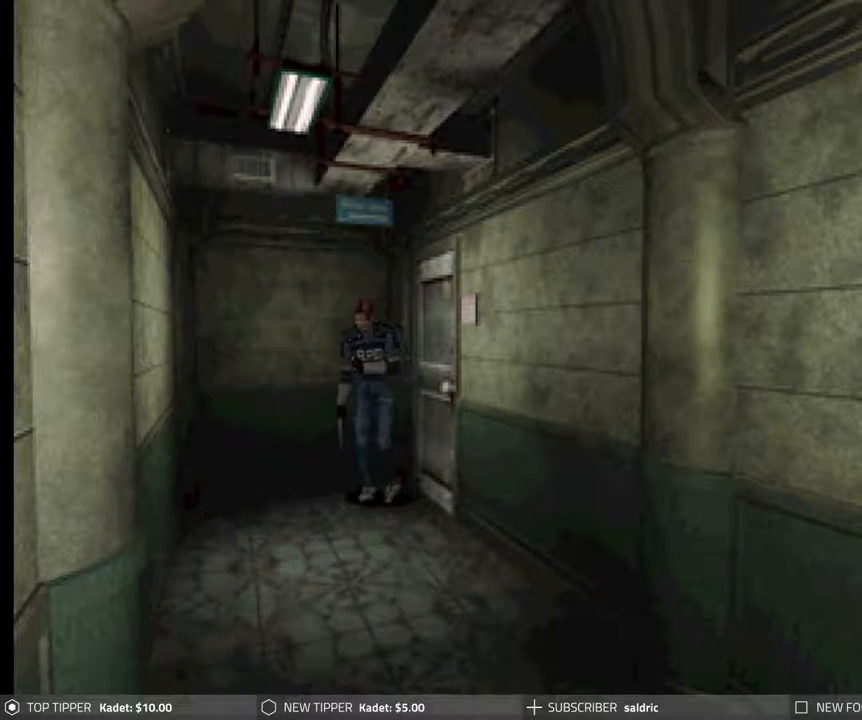
Gameplay with a controller (PlayStation layout); each line is a JSON object with the inputs held at the frame after it. "events" lists button and stick changes between this image and that frame as [ms after this image, input, new state], when the widget could be followed in between. Not read: left_stick right_stick.
{"buttons": ["CROSS", "CIRCLE", "DPAD_UP", "DPAD_RIGHT"], "events": [[250, "CROSS", "down"], [383, "CROSS", "up"], [433, "CROSS", "down"]]}
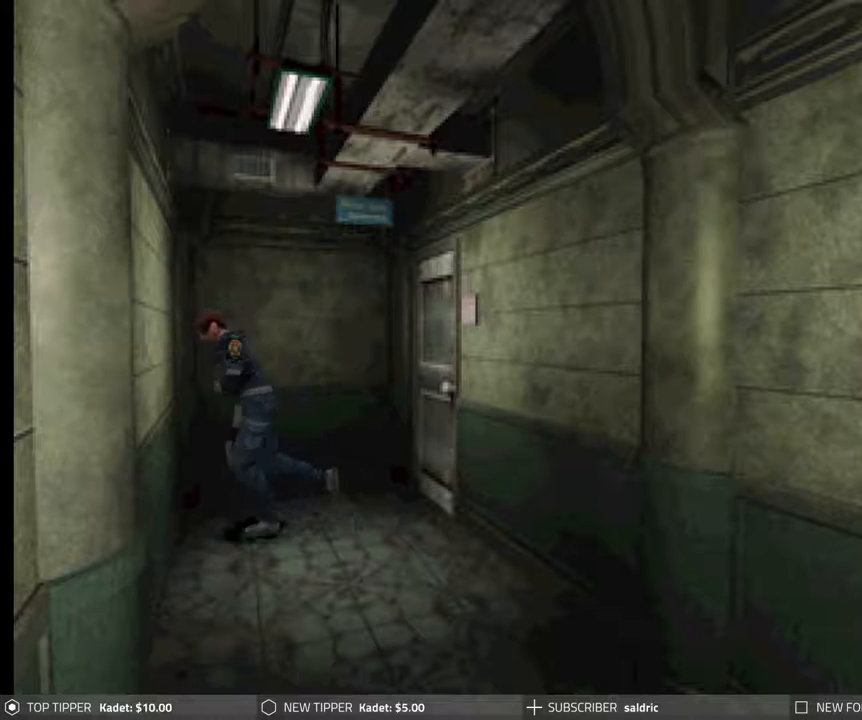
{"buttons": ["CROSS", "CIRCLE", "DPAD_UP"], "events": [[50, "CROSS", "up"], [83, "DPAD_RIGHT", "up"], [117, "CROSS", "down"], [217, "CROSS", "up"], [267, "CROSS", "down"], [383, "CROSS", "up"], [450, "CROSS", "down"]]}
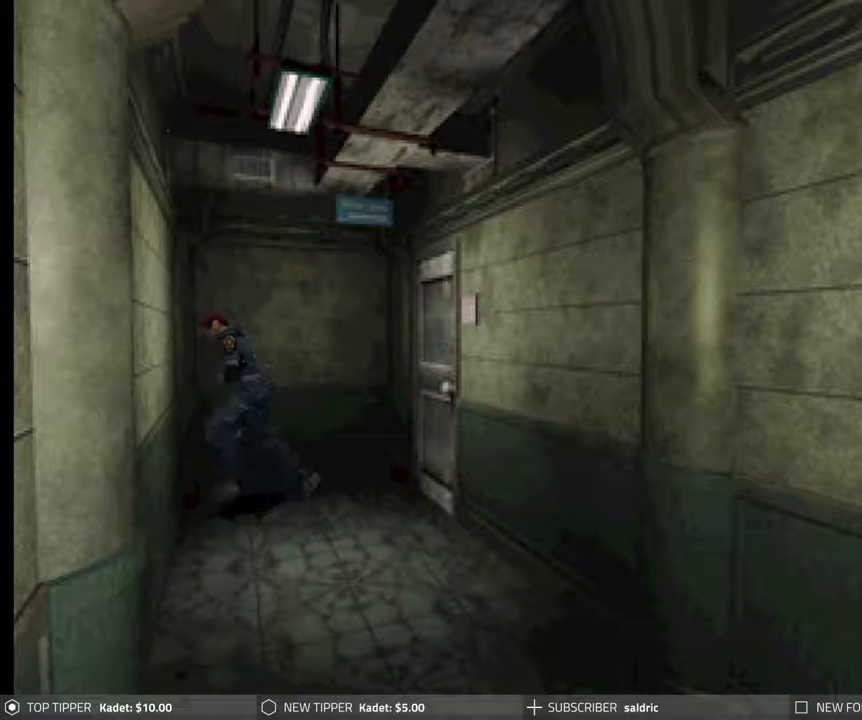
{"buttons": ["CROSS", "CIRCLE", "DPAD_UP", "DPAD_RIGHT"], "events": [[50, "CROSS", "up"], [100, "CROSS", "down"], [233, "CROSS", "up"], [250, "DPAD_RIGHT", "down"], [300, "CROSS", "down"], [383, "CROSS", "up"], [433, "CROSS", "down"]]}
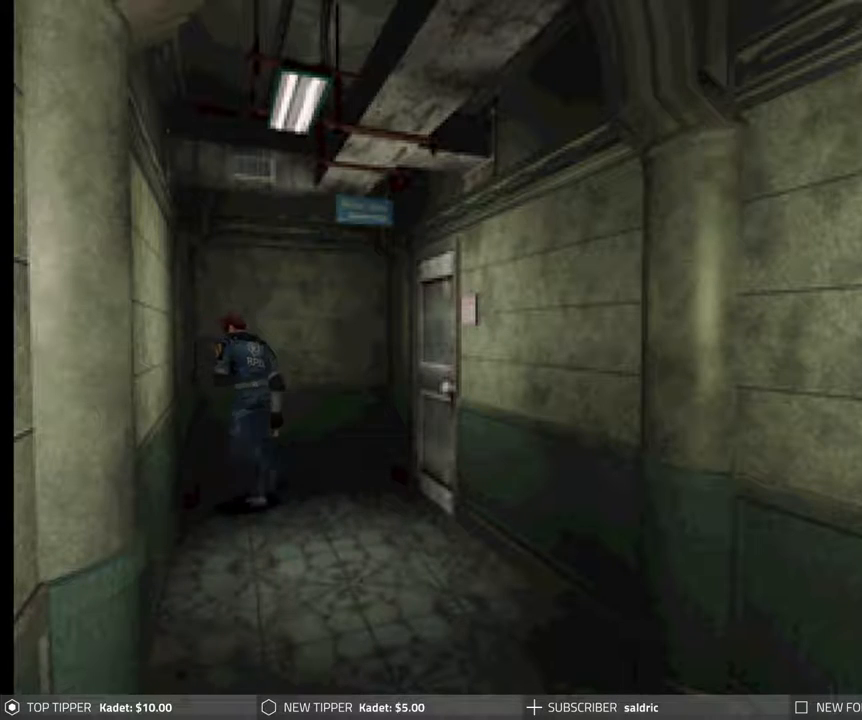
{"buttons": ["CROSS", "CIRCLE", "DPAD_UP"], "events": [[17, "DPAD_RIGHT", "up"], [33, "CROSS", "up"], [100, "CROSS", "down"], [217, "CROSS", "up"], [283, "CROSS", "down"], [350, "CROSS", "up"], [450, "CROSS", "down"]]}
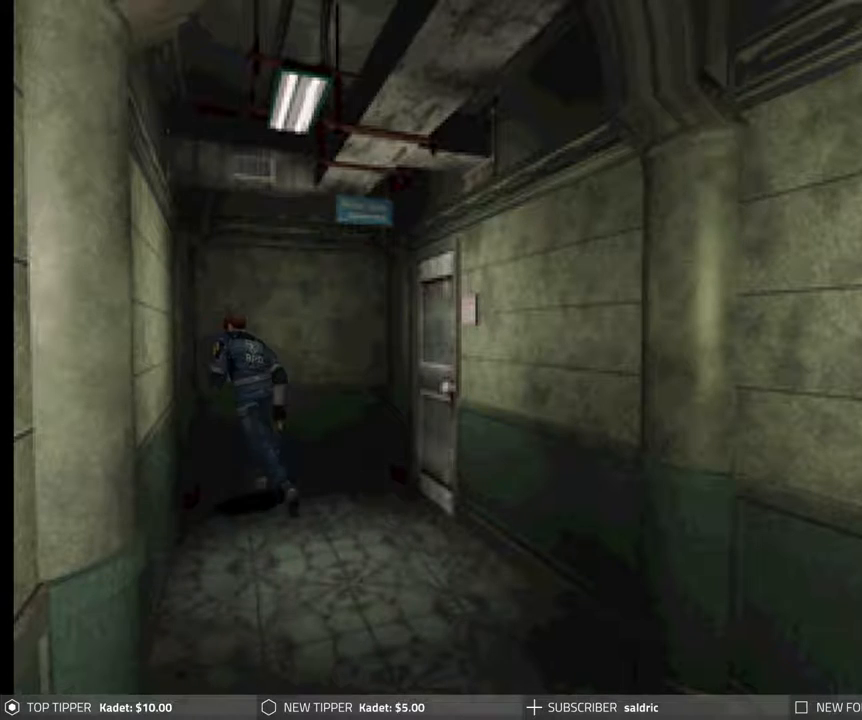
{"buttons": ["CROSS", "CIRCLE", "DPAD_UP", "DPAD_LEFT"], "events": [[50, "CROSS", "up"], [117, "CROSS", "down"], [200, "CROSS", "up"], [300, "CROSS", "down"], [417, "CROSS", "up"], [417, "DPAD_LEFT", "down"], [483, "CROSS", "down"]]}
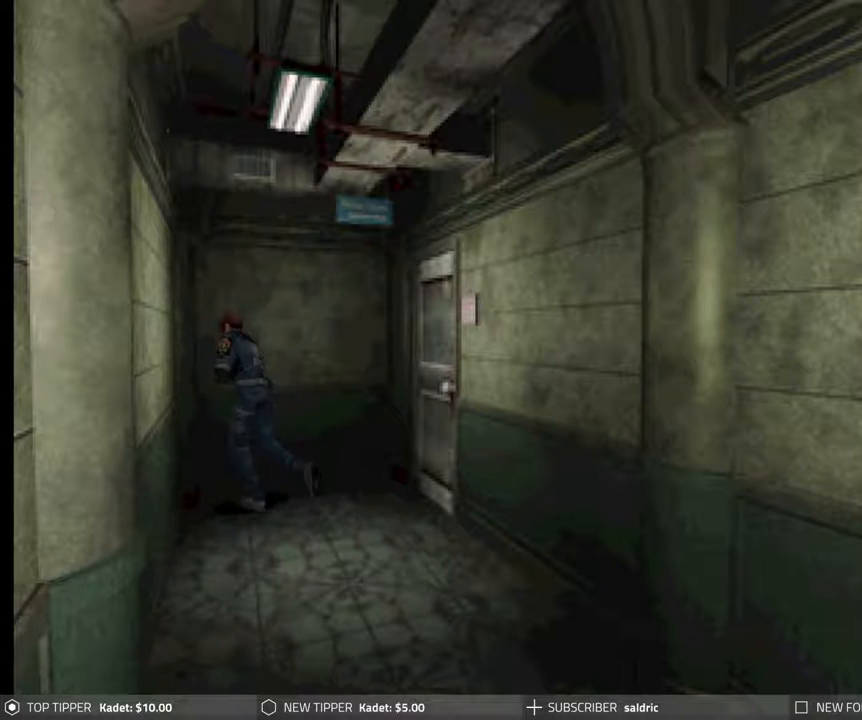
{"buttons": ["CROSS", "CIRCLE", "DPAD_UP", "DPAD_RIGHT"], "events": [[83, "CROSS", "up"], [117, "DPAD_LEFT", "up"], [167, "CROSS", "down"], [267, "CROSS", "up"], [317, "CROSS", "down"], [317, "DPAD_RIGHT", "down"], [417, "CROSS", "up"], [483, "CROSS", "down"]]}
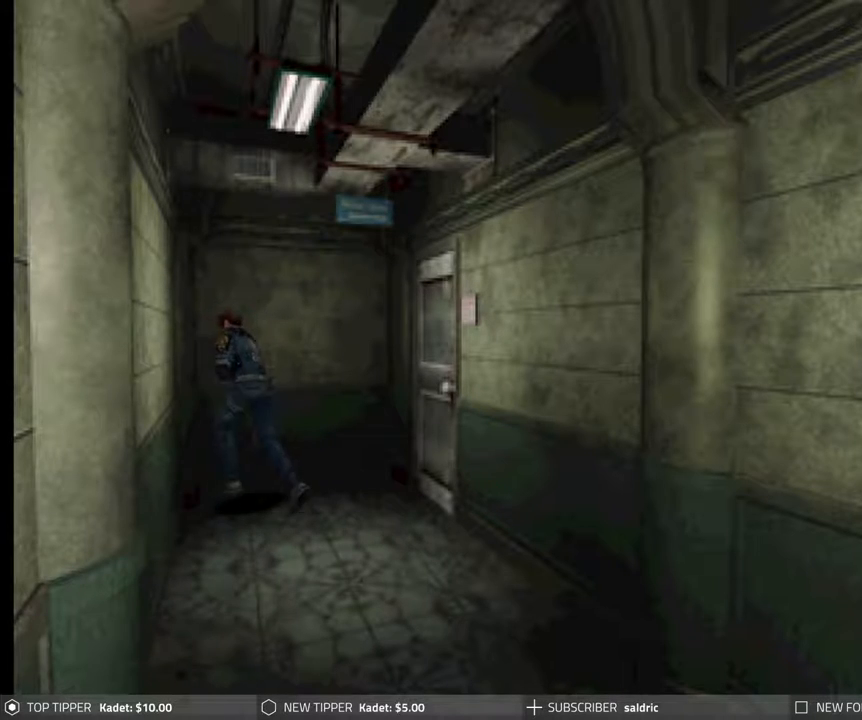
{"buttons": ["CIRCLE", "DPAD_UP"], "events": [[50, "DPAD_RIGHT", "up"], [117, "CROSS", "up"], [183, "CROSS", "down"], [300, "CROSS", "up"], [367, "CROSS", "down"], [467, "CROSS", "up"]]}
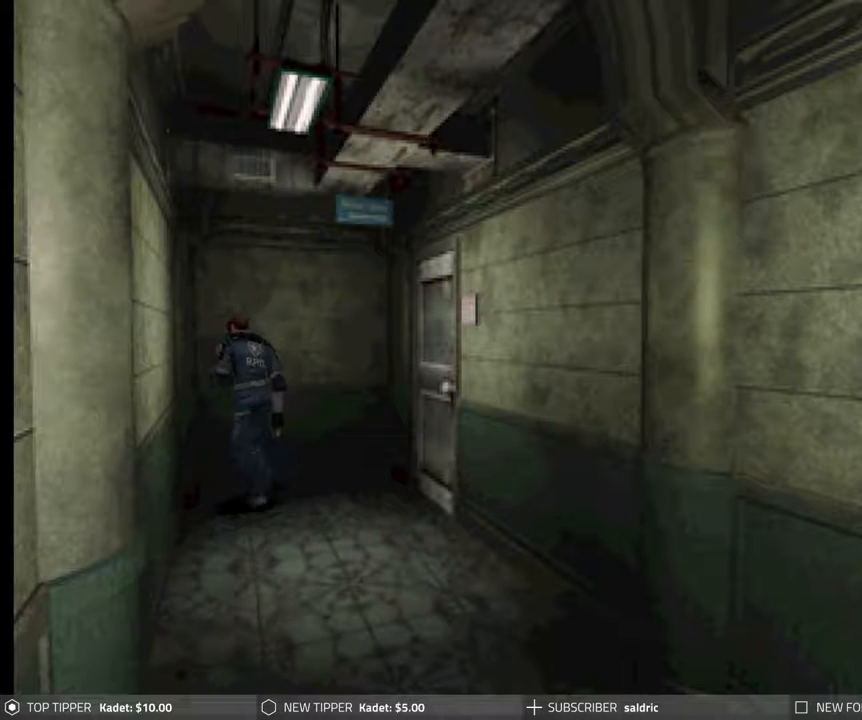
{"buttons": ["CROSS", "CIRCLE", "DPAD_UP", "DPAD_RIGHT"], "events": [[33, "CROSS", "down"], [167, "CROSS", "up"], [233, "CROSS", "down"], [367, "CROSS", "up"], [383, "DPAD_RIGHT", "down"], [417, "CROSS", "down"]]}
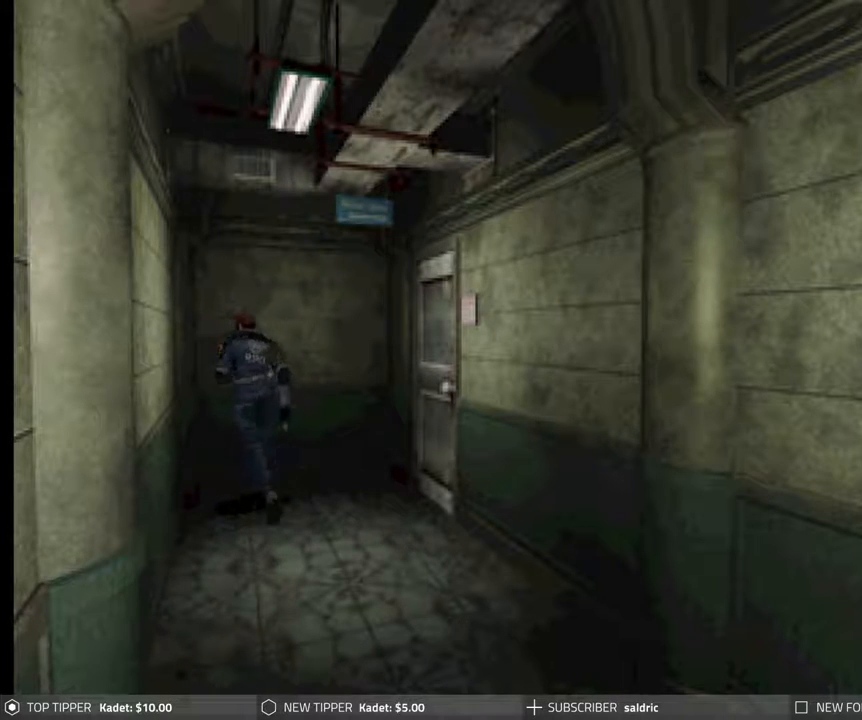
{"buttons": ["CROSS", "CIRCLE", "DPAD_UP", "DPAD_LEFT"], "events": [[17, "CROSS", "up"], [50, "DPAD_RIGHT", "up"], [117, "CROSS", "down"], [200, "DPAD_LEFT", "down"], [233, "CROSS", "up"], [317, "CROSS", "down"], [450, "CROSS", "up"], [500, "CROSS", "down"]]}
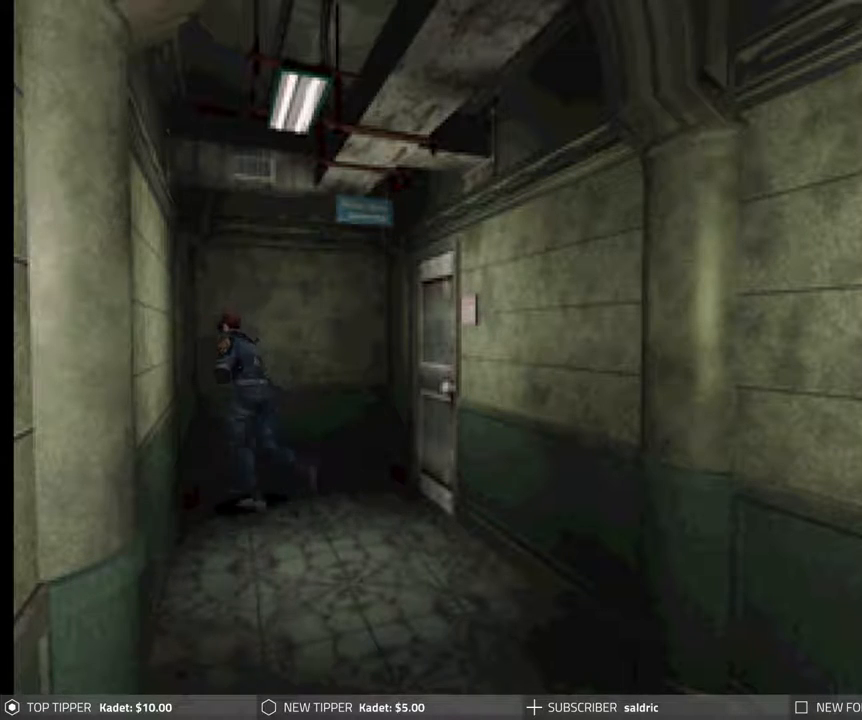
{"buttons": ["CIRCLE", "DPAD_RIGHT"], "events": [[117, "CROSS", "up"], [183, "CROSS", "down"], [250, "DPAD_LEFT", "up"], [300, "DPAD_RIGHT", "down"], [317, "CROSS", "up"], [333, "DPAD_UP", "up"], [383, "CROSS", "down"], [483, "CROSS", "up"]]}
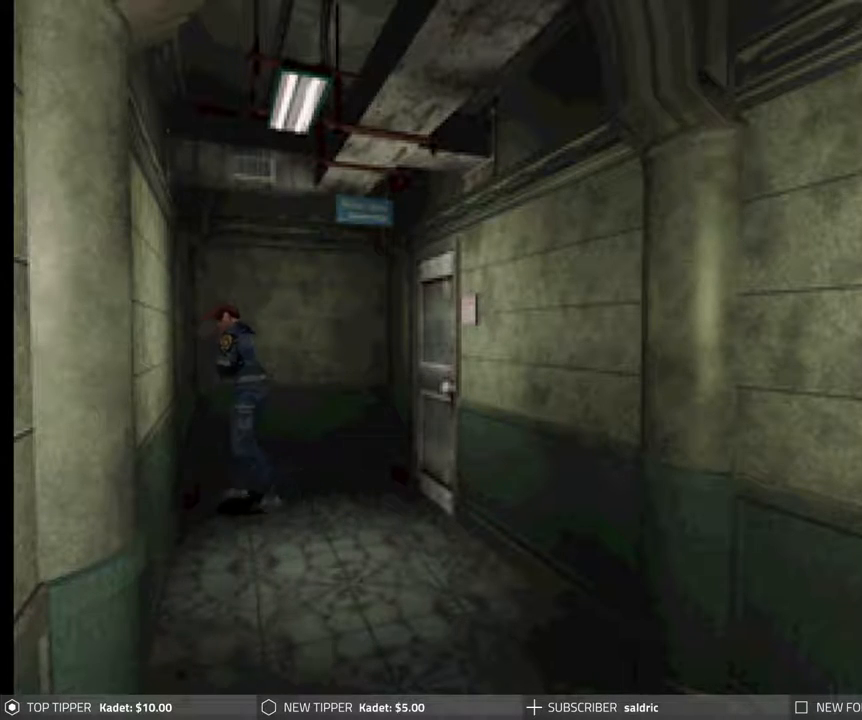
{"buttons": ["CROSS", "CIRCLE", "DPAD_UP"], "events": [[67, "DPAD_UP", "down"], [100, "CROSS", "down"], [250, "CROSS", "up"], [317, "CROSS", "down"], [433, "CROSS", "up"], [483, "DPAD_RIGHT", "up"], [500, "CROSS", "down"]]}
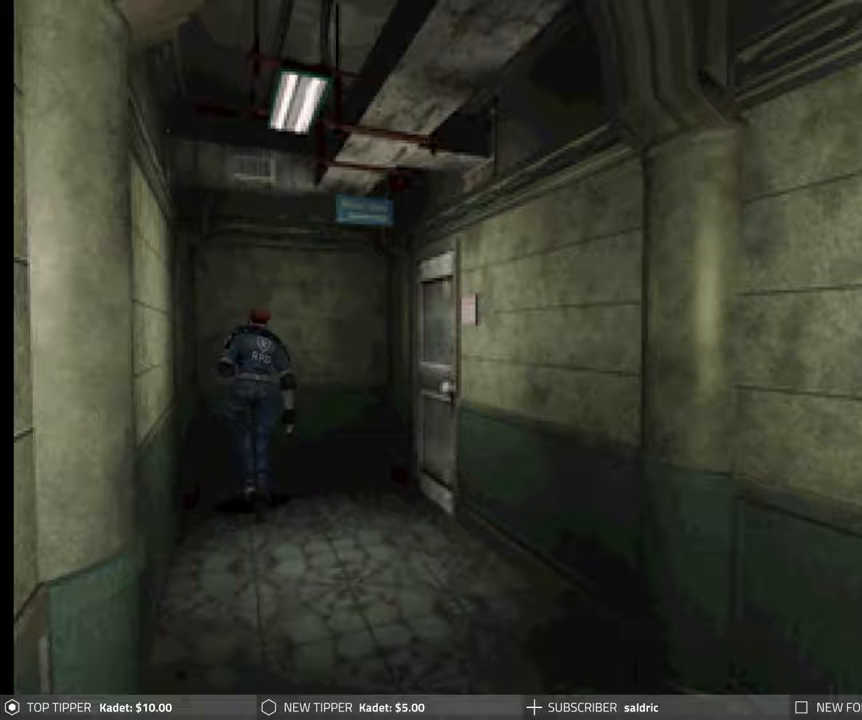
{"buttons": ["CROSS", "CIRCLE", "DPAD_UP", "DPAD_LEFT"], "events": [[133, "DPAD_LEFT", "down"], [167, "CROSS", "up"], [217, "CROSS", "down"], [367, "CROSS", "up"], [450, "CROSS", "down"]]}
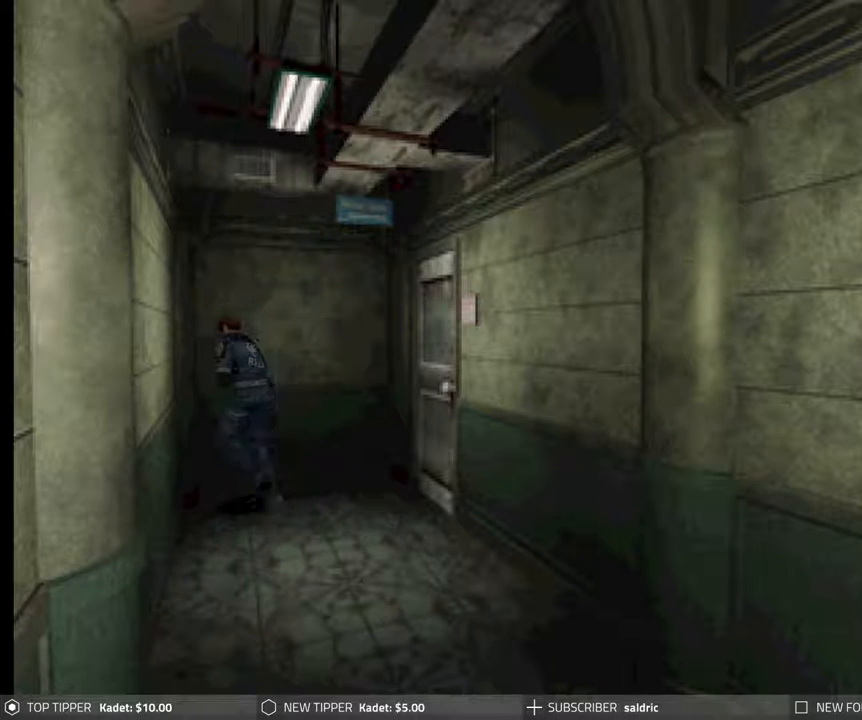
{"buttons": ["CIRCLE", "DPAD_UP", "DPAD_LEFT"], "events": [[83, "CROSS", "up"], [150, "CROSS", "down"], [250, "CROSS", "up"], [333, "CROSS", "down"], [450, "CROSS", "up"]]}
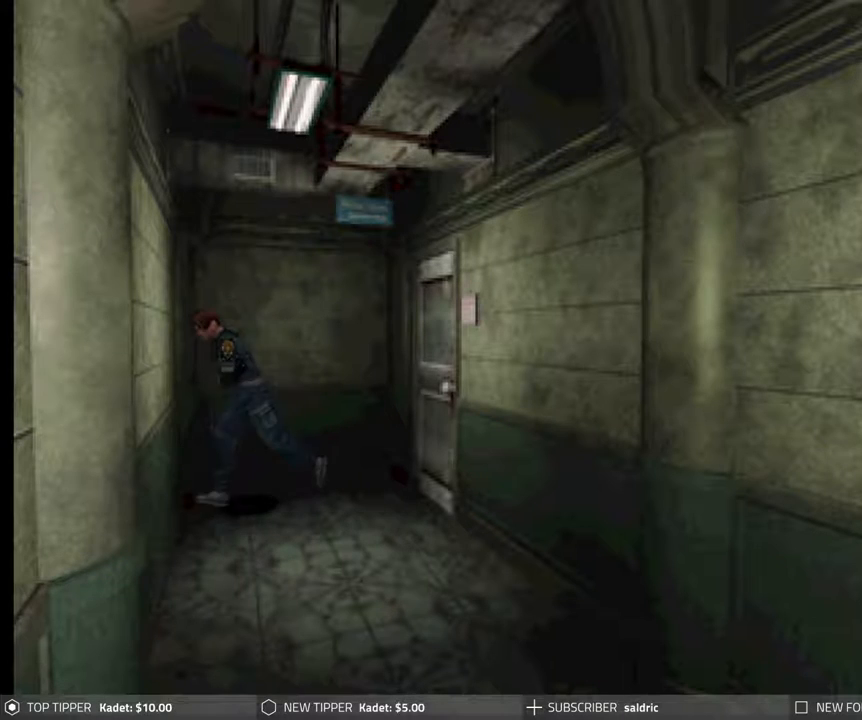
{"buttons": ["CROSS", "CIRCLE", "DPAD_UP", "DPAD_LEFT"], "events": [[33, "CROSS", "down"], [67, "DPAD_LEFT", "up"], [133, "CROSS", "up"], [217, "CROSS", "down"], [250, "DPAD_LEFT", "down"], [333, "CROSS", "up"], [417, "CROSS", "down"]]}
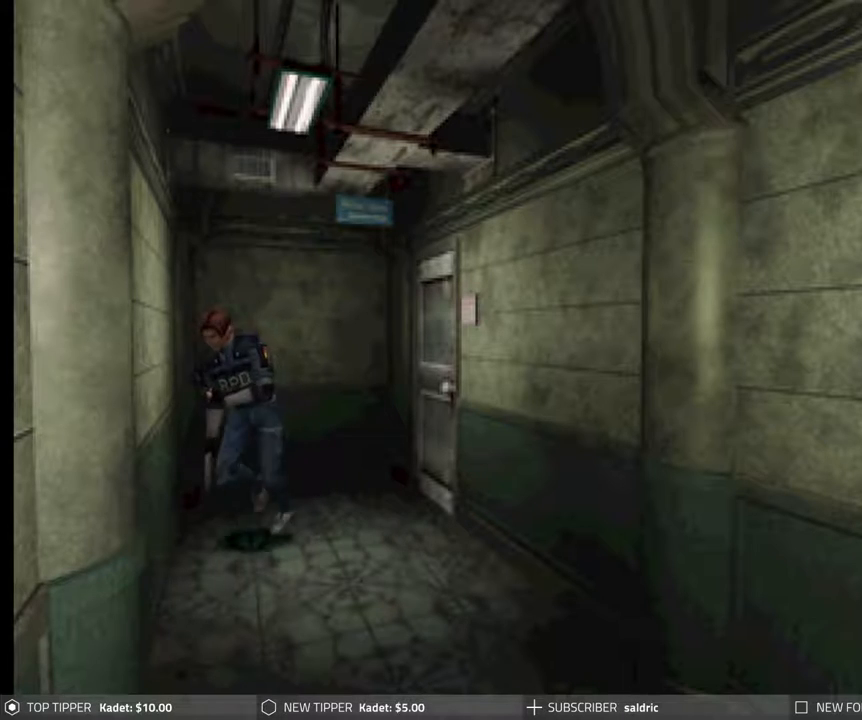
{"buttons": ["CIRCLE", "DPAD_UP"], "events": [[50, "CROSS", "up"], [50, "DPAD_LEFT", "up"], [133, "CROSS", "down"], [267, "CROSS", "up"], [333, "CROSS", "down"], [433, "CROSS", "up"]]}
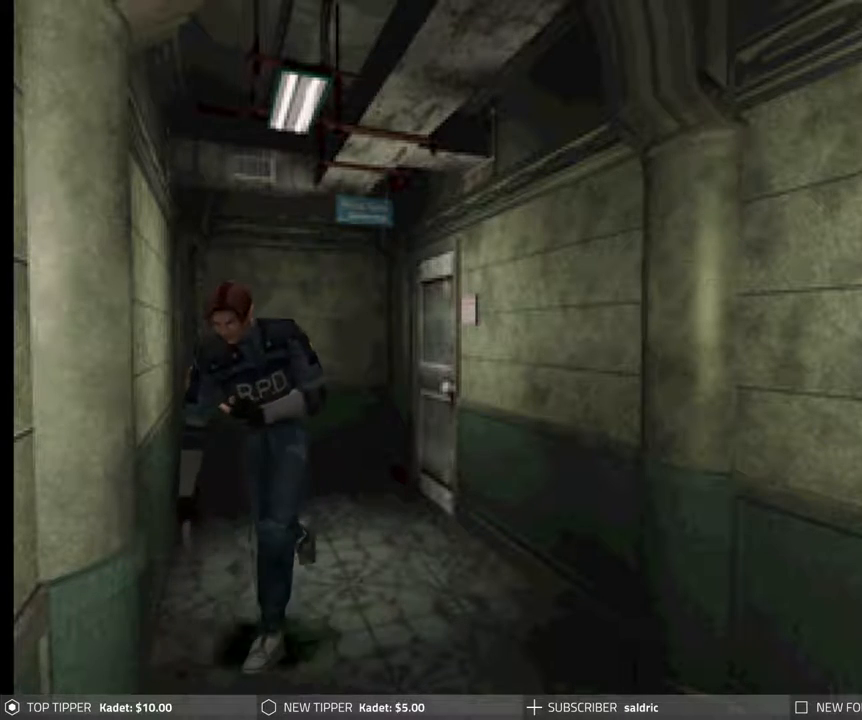
{"buttons": ["CROSS", "CIRCLE", "DPAD_UP"], "events": [[17, "CROSS", "down"], [67, "DPAD_LEFT", "down"], [150, "CROSS", "up"], [217, "CROSS", "down"], [317, "DPAD_LEFT", "up"], [333, "CROSS", "up"], [417, "CROSS", "down"]]}
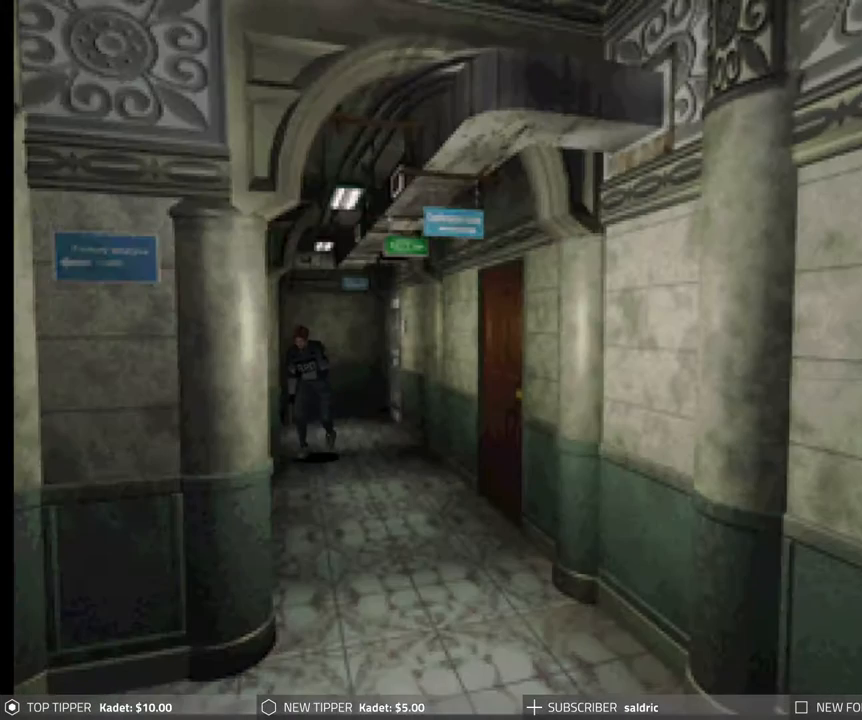
{"buttons": ["CROSS", "CIRCLE", "DPAD_UP", "DPAD_LEFT"], "events": [[50, "CROSS", "up"], [133, "CROSS", "down"], [267, "CROSS", "up"], [350, "CROSS", "down"], [467, "DPAD_LEFT", "down"]]}
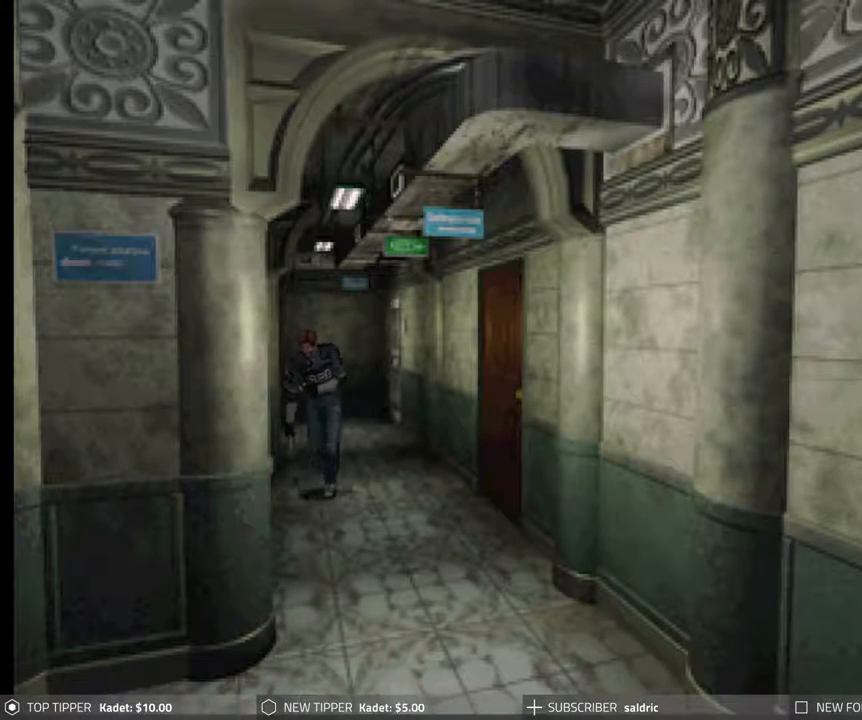
{"buttons": ["CROSS", "CIRCLE", "DPAD_UP"], "events": [[17, "CROSS", "up"], [83, "CROSS", "down"], [117, "DPAD_LEFT", "up"], [200, "CROSS", "up"], [250, "CROSS", "down"], [383, "CROSS", "up"], [450, "CROSS", "down"]]}
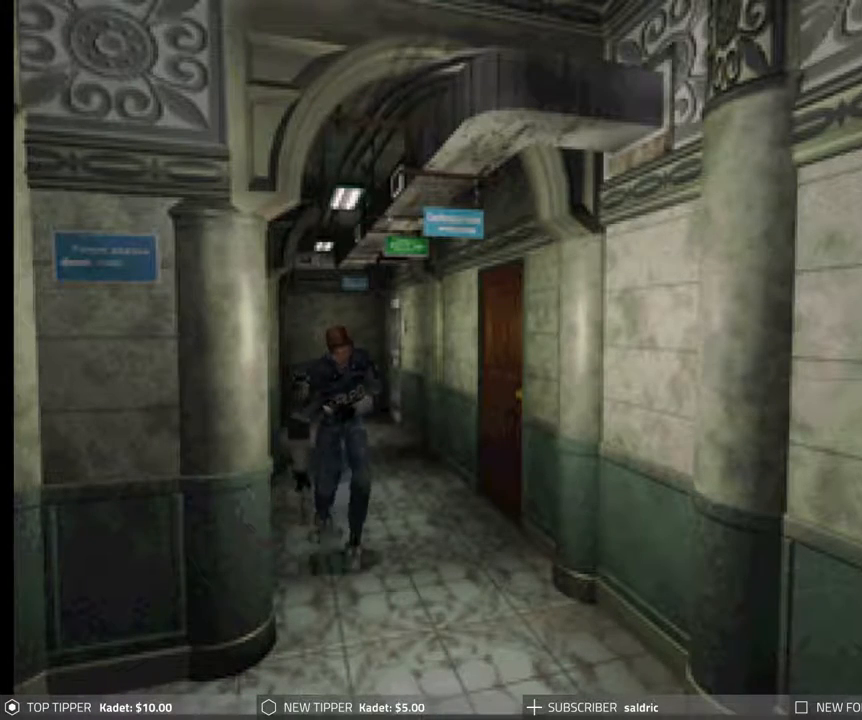
{"buttons": ["CIRCLE", "DPAD_UP"], "events": [[33, "DPAD_LEFT", "down"], [83, "CROSS", "up"], [150, "CROSS", "down"], [317, "CROSS", "up"], [367, "CROSS", "down"], [450, "DPAD_LEFT", "up"], [483, "CROSS", "up"]]}
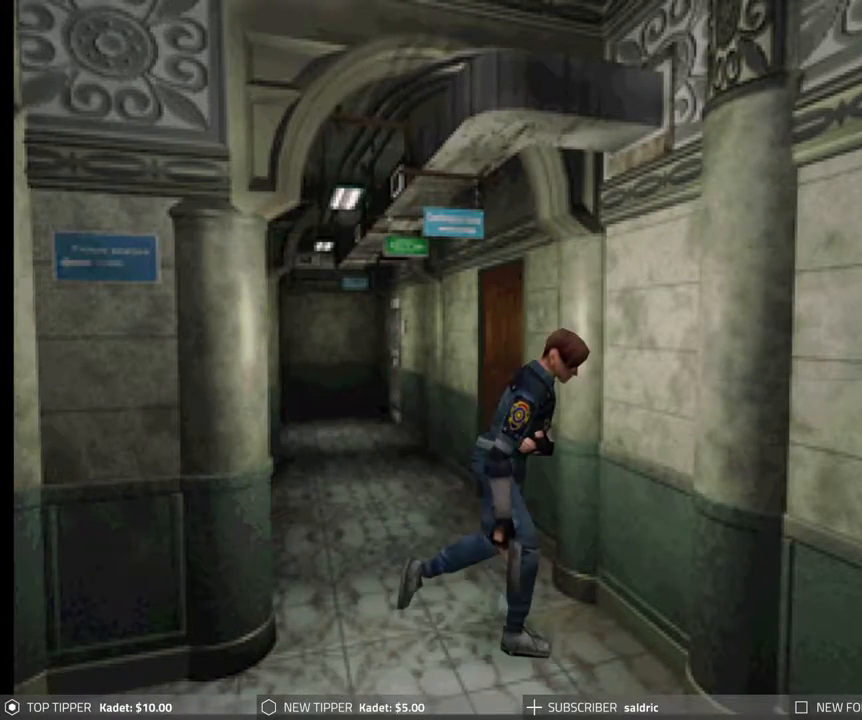
{"buttons": ["CROSS", "CIRCLE", "DPAD_UP", "DPAD_LEFT"], "events": [[50, "CROSS", "down"], [200, "CROSS", "up"], [267, "CROSS", "down"], [383, "CROSS", "up"], [450, "CROSS", "down"], [467, "DPAD_LEFT", "down"]]}
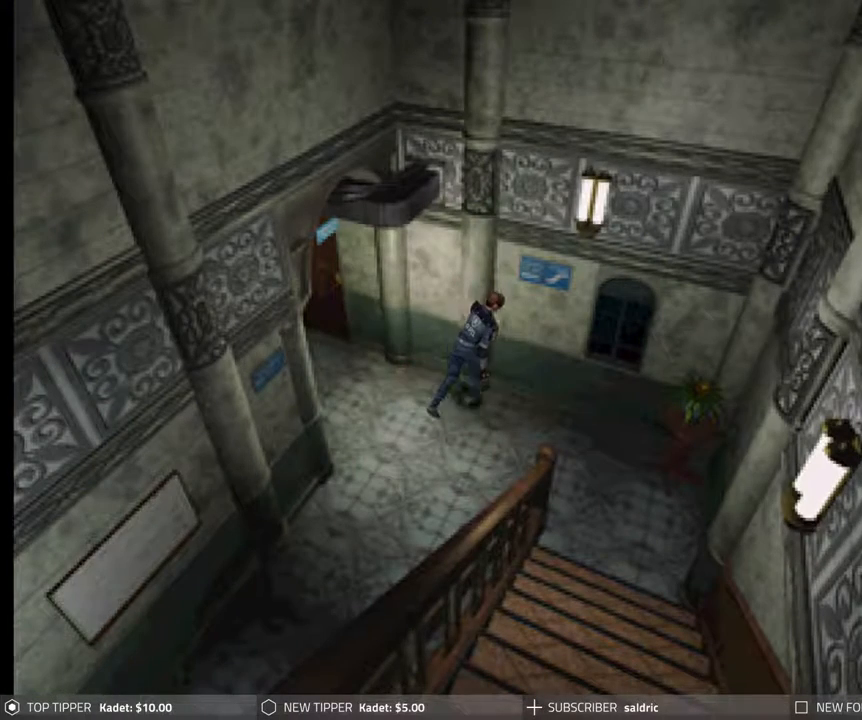
{"buttons": ["CIRCLE", "DPAD_UP"], "events": [[100, "CROSS", "up"], [117, "DPAD_LEFT", "up"], [150, "CROSS", "down"], [317, "CROSS", "up"], [383, "CROSS", "down"], [500, "CROSS", "up"]]}